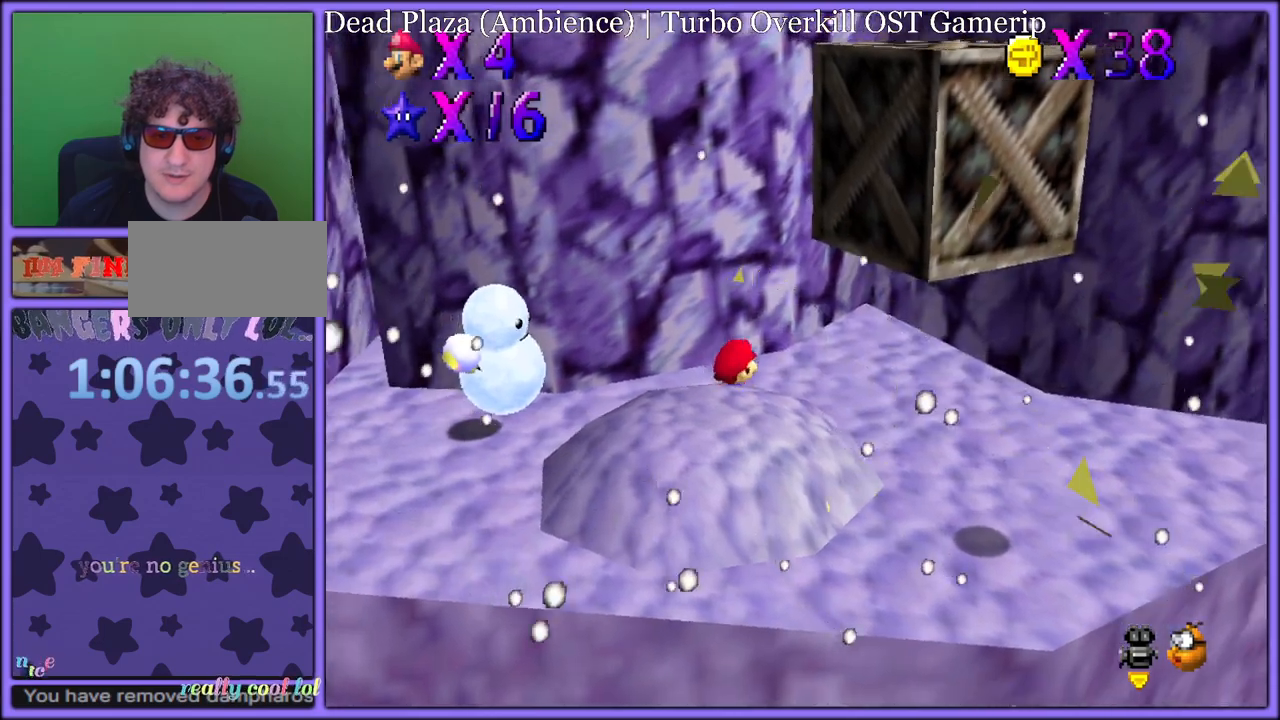
Gameplay with a controller (Nintendo layout); each line is a JSON object with the inputs held at the frame after it (dt_ms = milliseconds from this image to that frame). "button_events" lists button changes between this image and that frame as [ms after this image, input, new state], when the widget could be followed in between (sticks are given only as held states). Not read: L1 L3 R3.
{"dt_ms": 500, "buttons": [], "left_stick": "right", "button_events": [[67, "A", "down"], [283, "B", "down"], [317, "A", "up"], [417, "B", "up"]]}
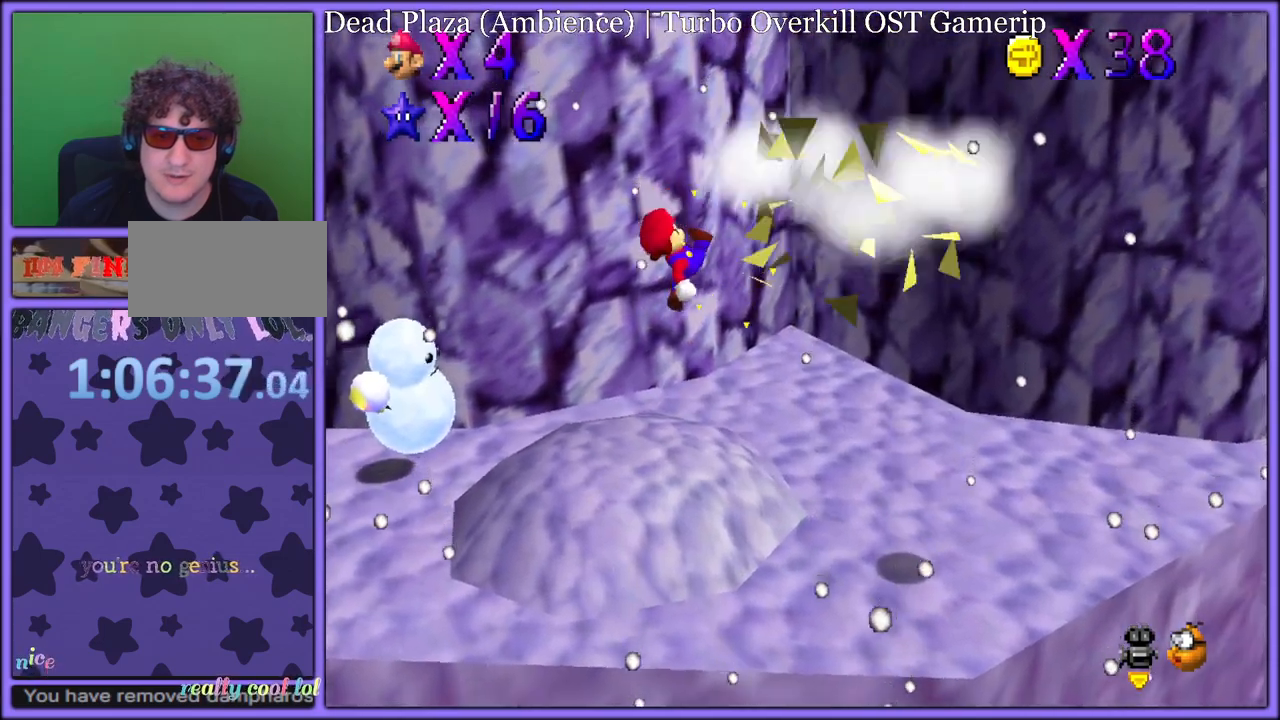
{"dt_ms": 500, "buttons": ["C_DOWN"], "left_stick": "up-right", "button_events": [[500, "C_DOWN", "down"]]}
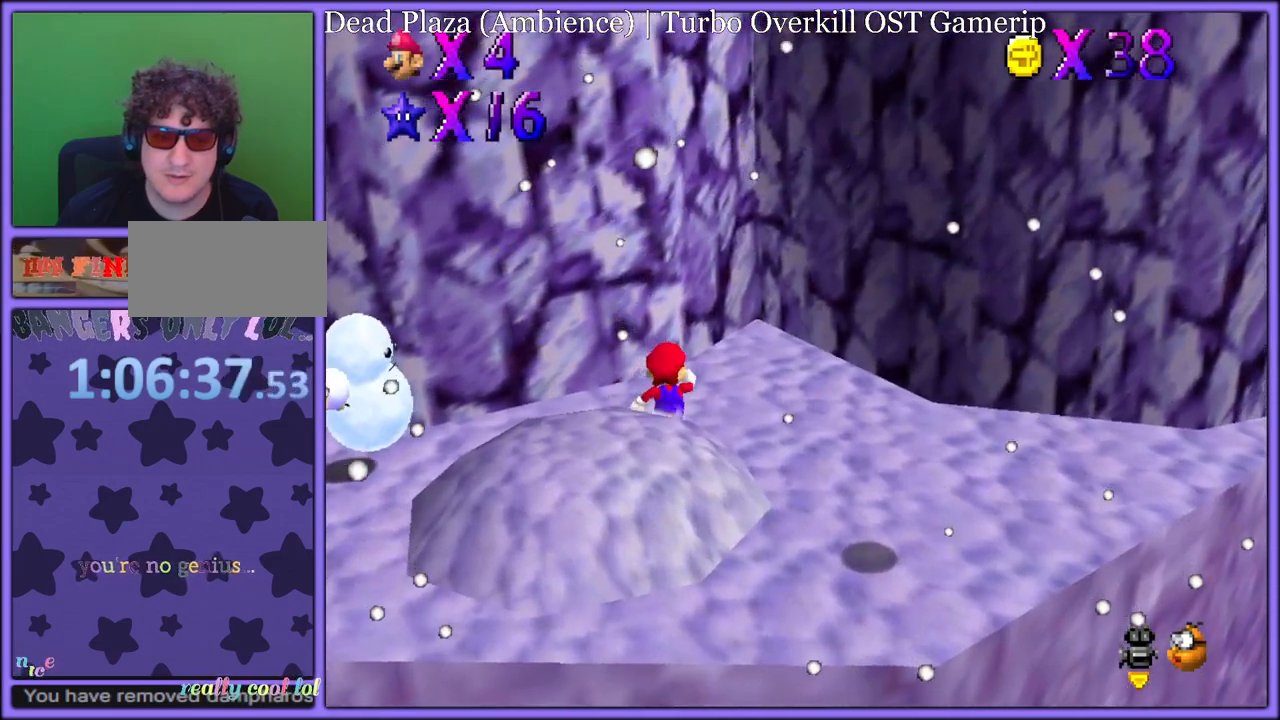
{"dt_ms": 500, "buttons": [], "left_stick": "up-left", "button_events": [[200, "C_DOWN", "up"]]}
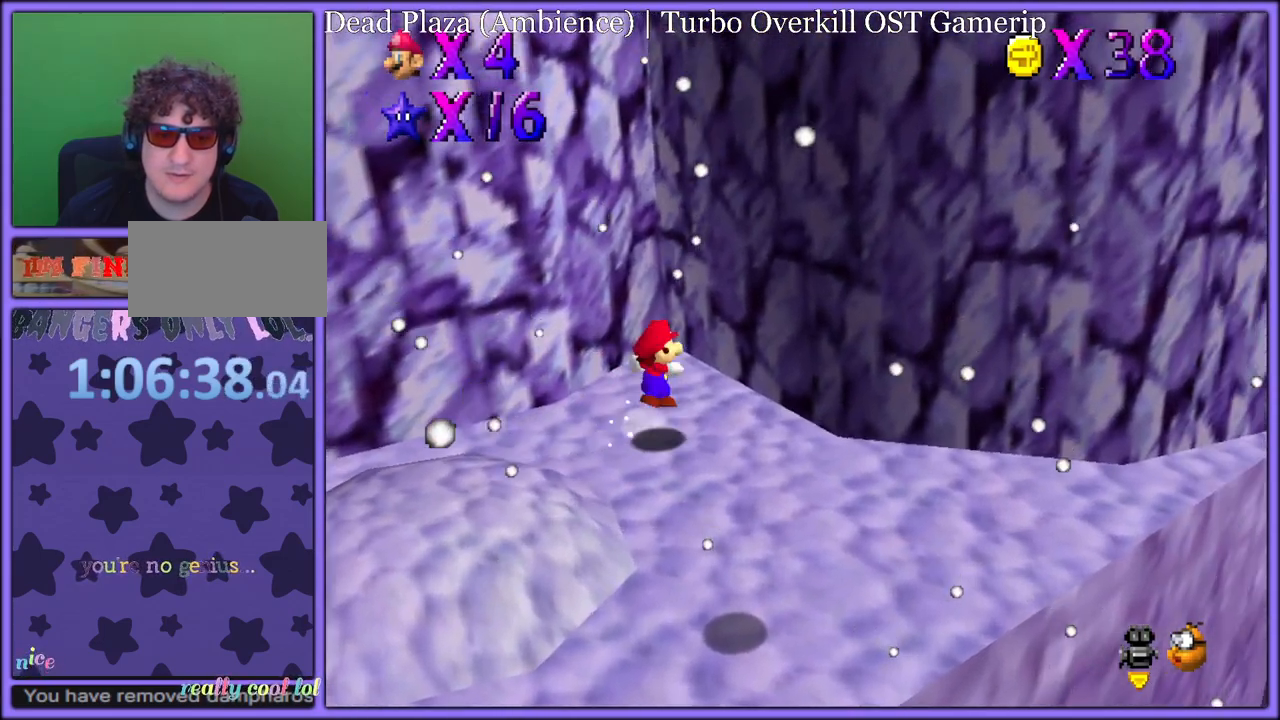
{"dt_ms": 500, "buttons": [], "left_stick": "left", "button_events": [[33, "A", "down"], [133, "A", "up"]]}
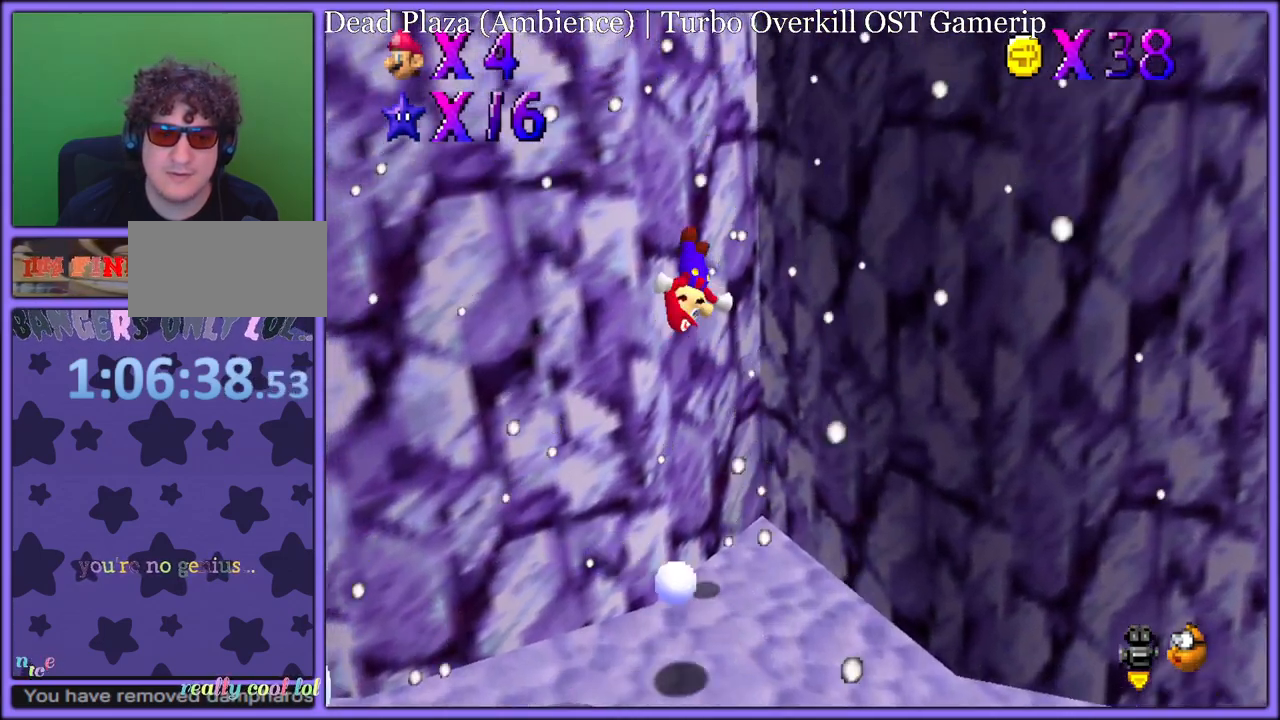
{"dt_ms": 1000, "buttons": [], "left_stick": "down", "button_events": [[17, "A", "down"], [233, "A", "up"]]}
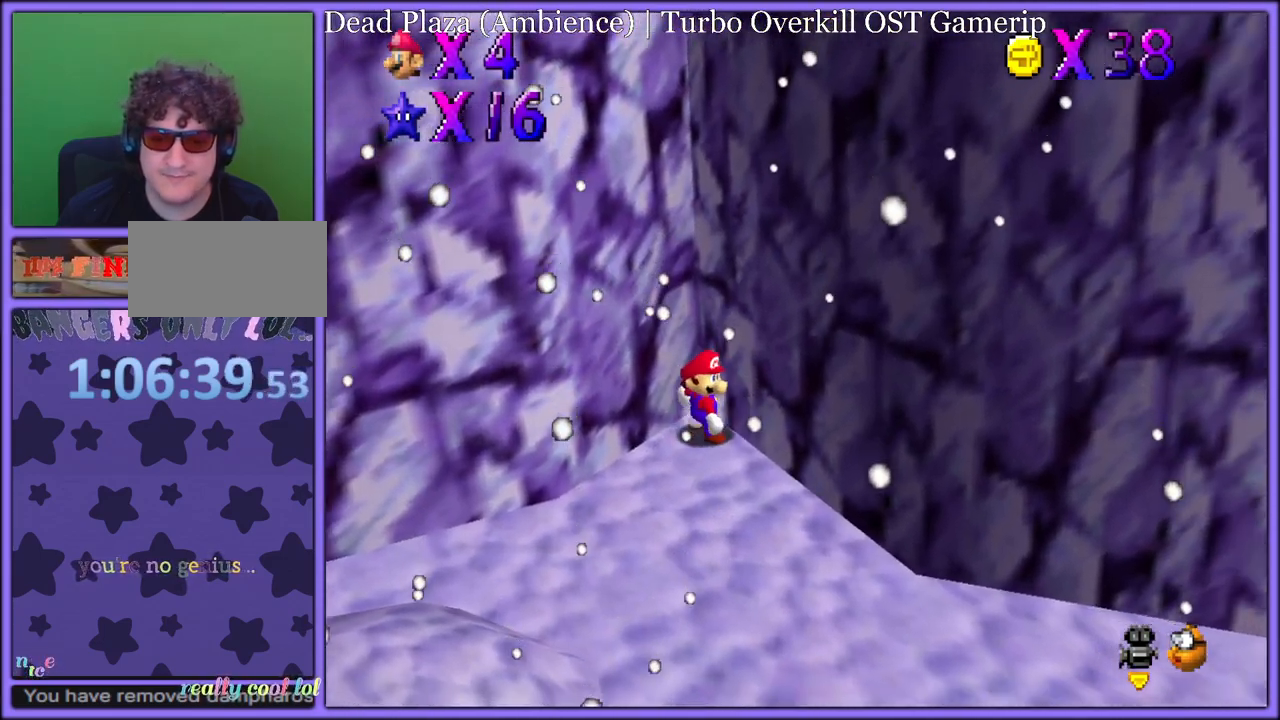
{"dt_ms": 500, "buttons": [], "left_stick": "down", "button_events": []}
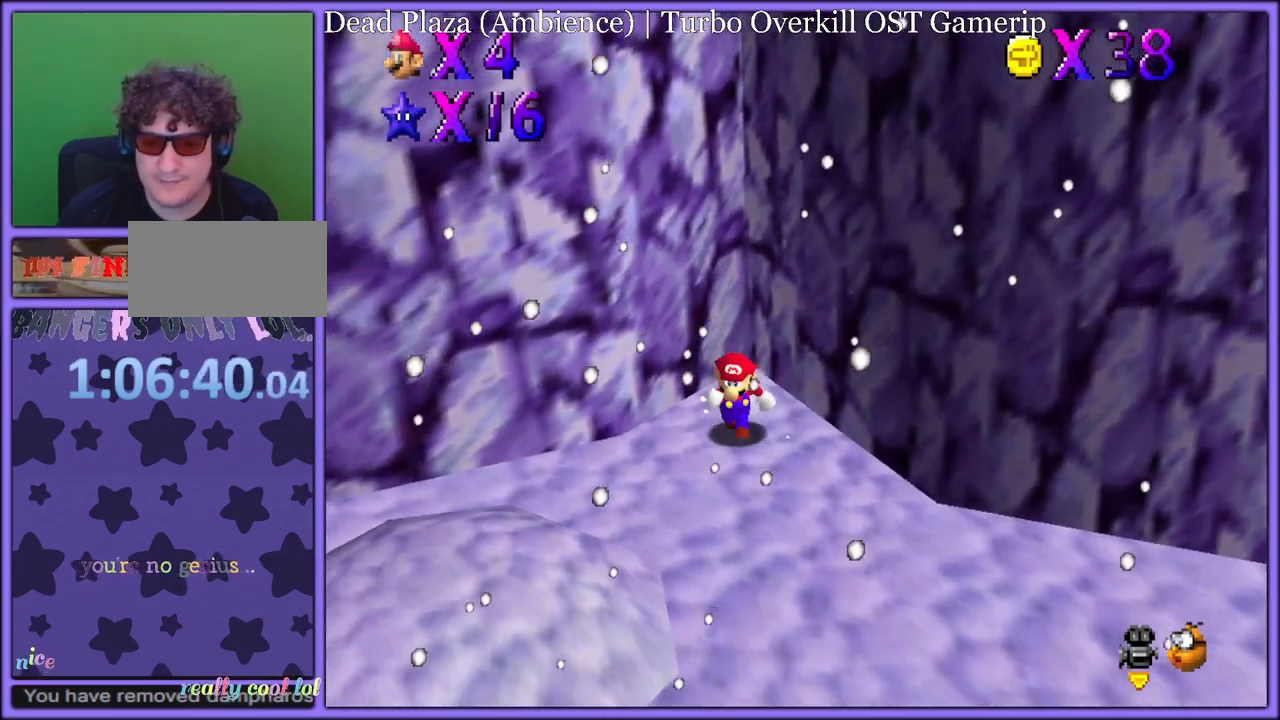
{"dt_ms": 500, "buttons": ["A"], "left_stick": "up-left", "button_events": [[267, "A", "down"]]}
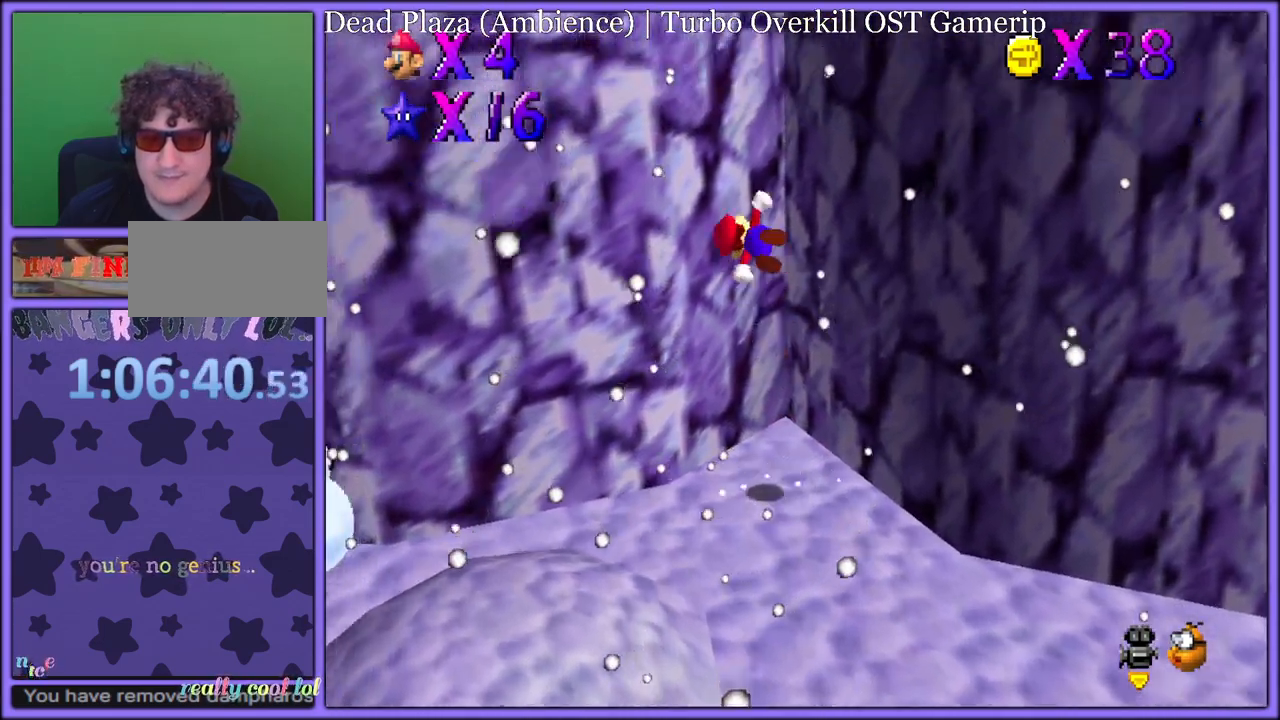
{"dt_ms": 500, "buttons": ["A"], "left_stick": "left", "button_events": [[17, "A", "up"], [250, "A", "down"]]}
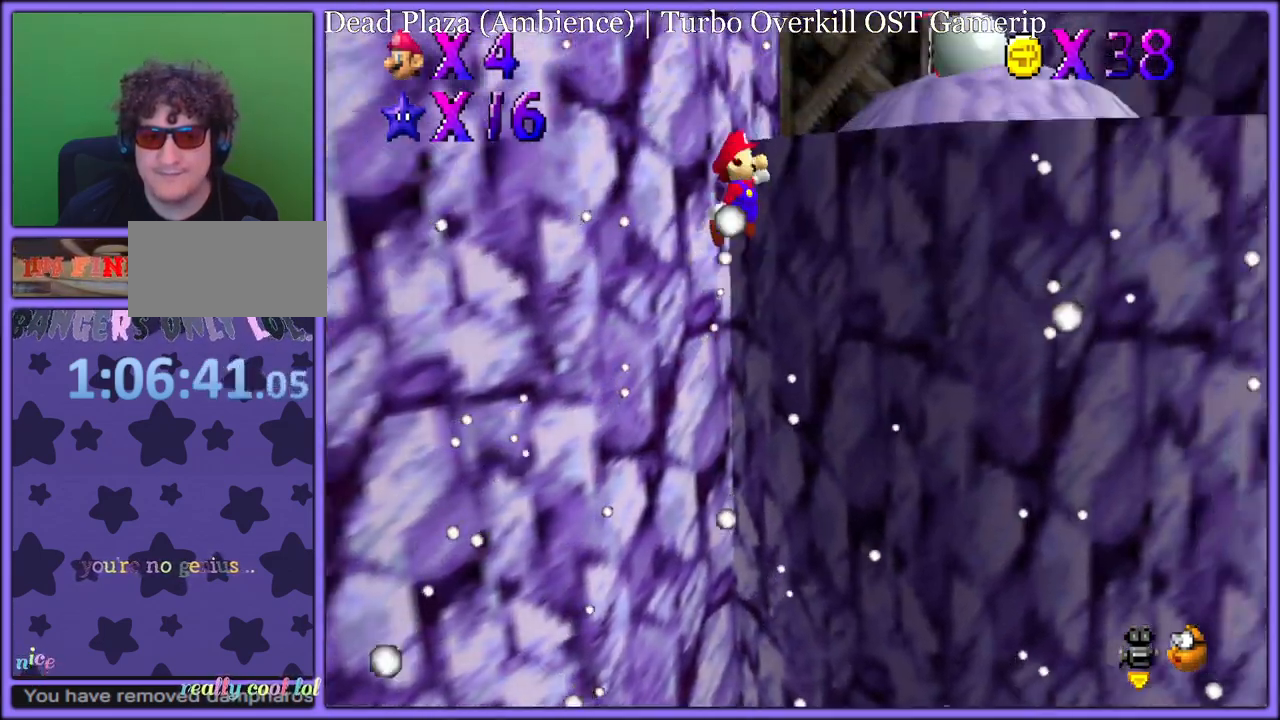
{"dt_ms": 500, "buttons": [], "left_stick": "up-right", "button_events": [[467, "A", "up"]]}
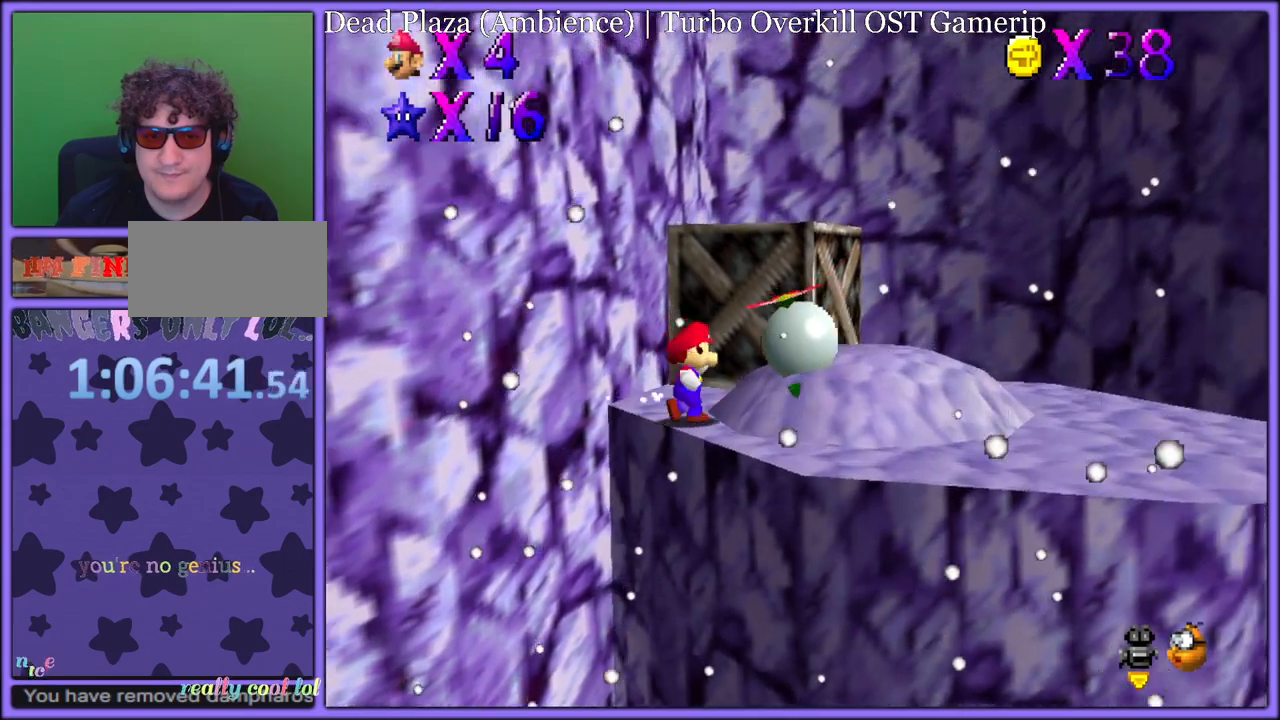
{"dt_ms": 500, "buttons": ["A", "B"], "left_stick": "up-right", "button_events": [[433, "A", "down"], [467, "B", "down"]]}
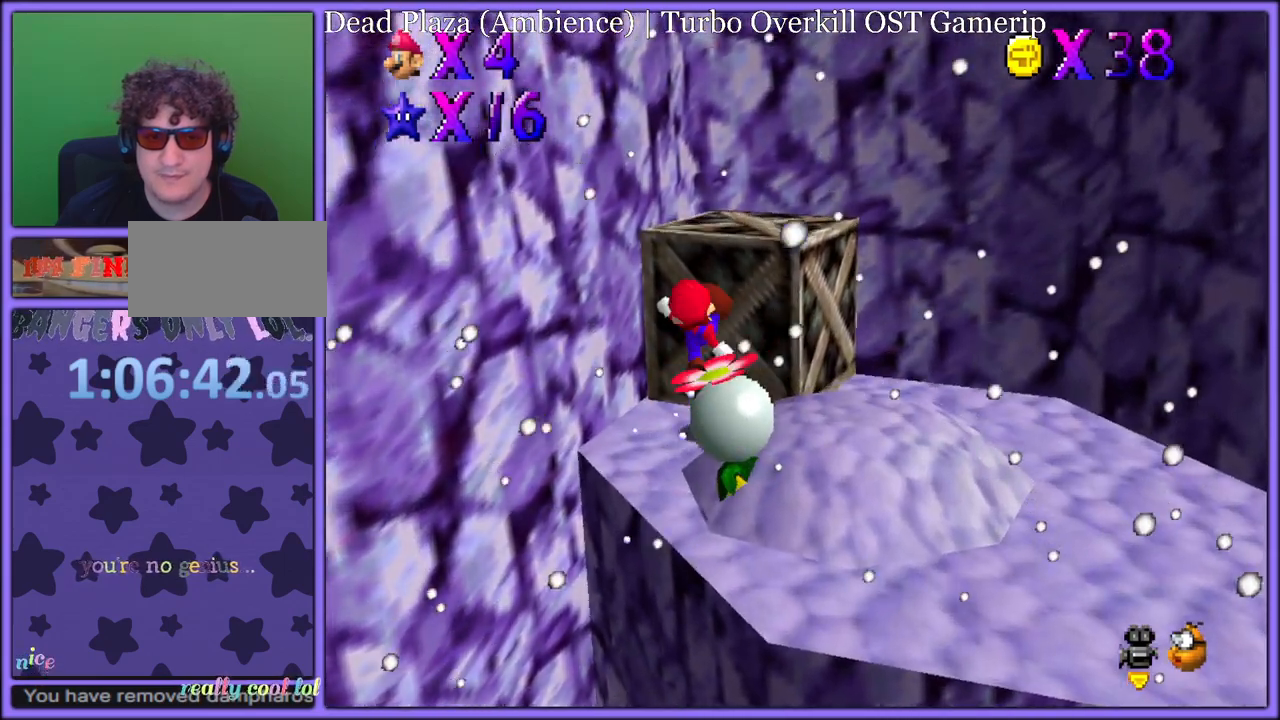
{"dt_ms": 500, "buttons": ["A"], "left_stick": "up", "button_events": [[33, "A", "up"], [100, "B", "up"], [467, "A", "down"]]}
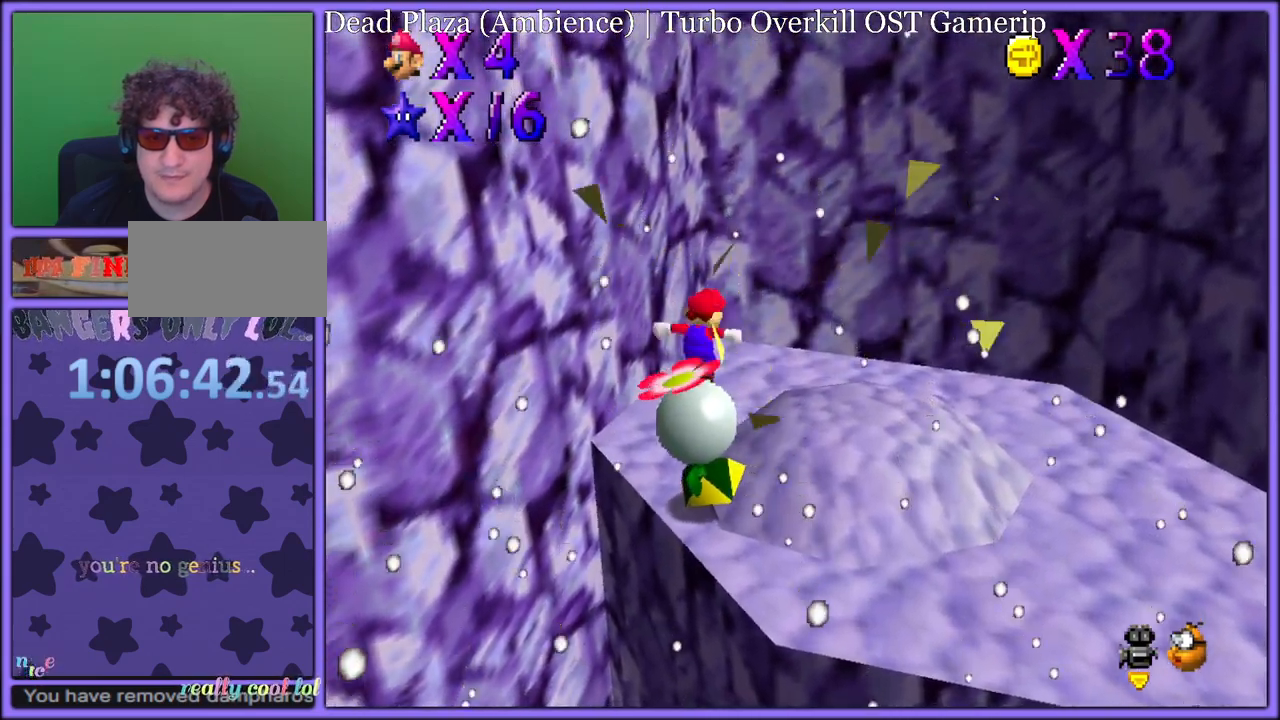
{"dt_ms": 500, "buttons": [], "left_stick": "up-right", "button_events": [[33, "A", "up"], [233, "C_DOWN", "down"], [233, "C_RIGHT", "down"], [250, "C_DOWN", "up"], [283, "C_RIGHT", "up"]]}
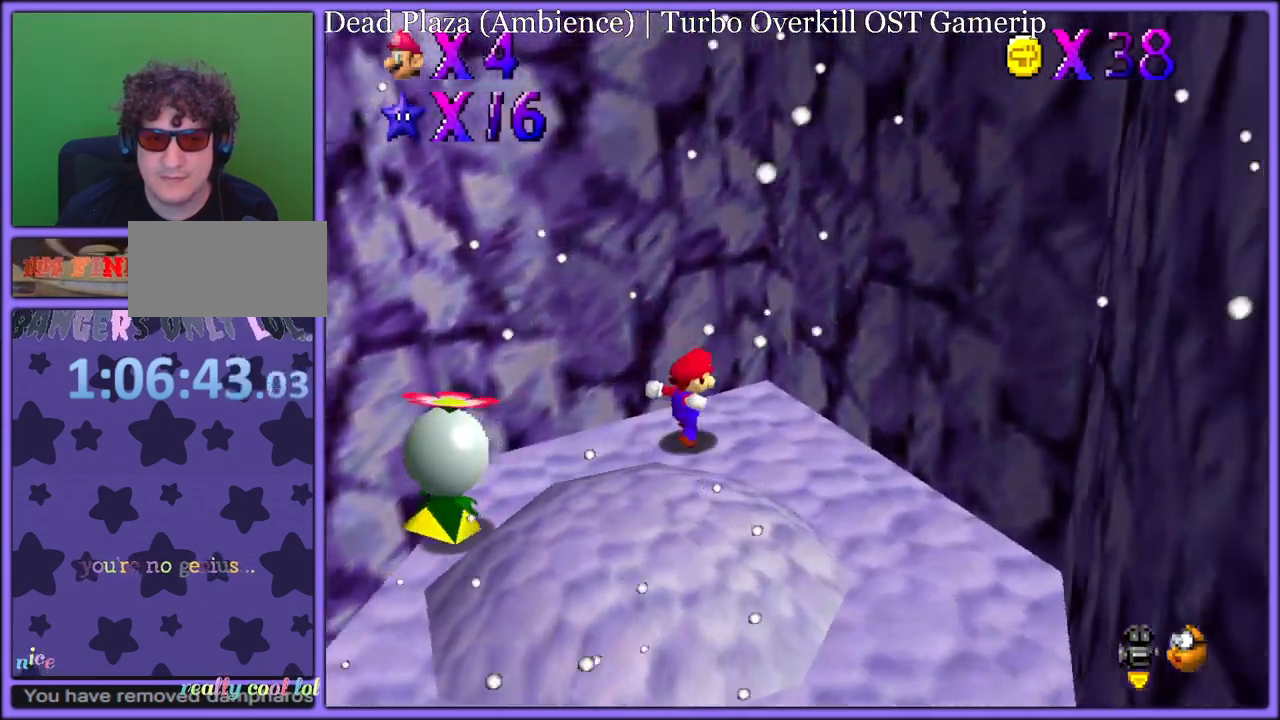
{"dt_ms": 500, "buttons": ["A"], "left_stick": "up-right", "button_events": [[33, "A", "down"], [300, "A", "up"], [417, "A", "down"]]}
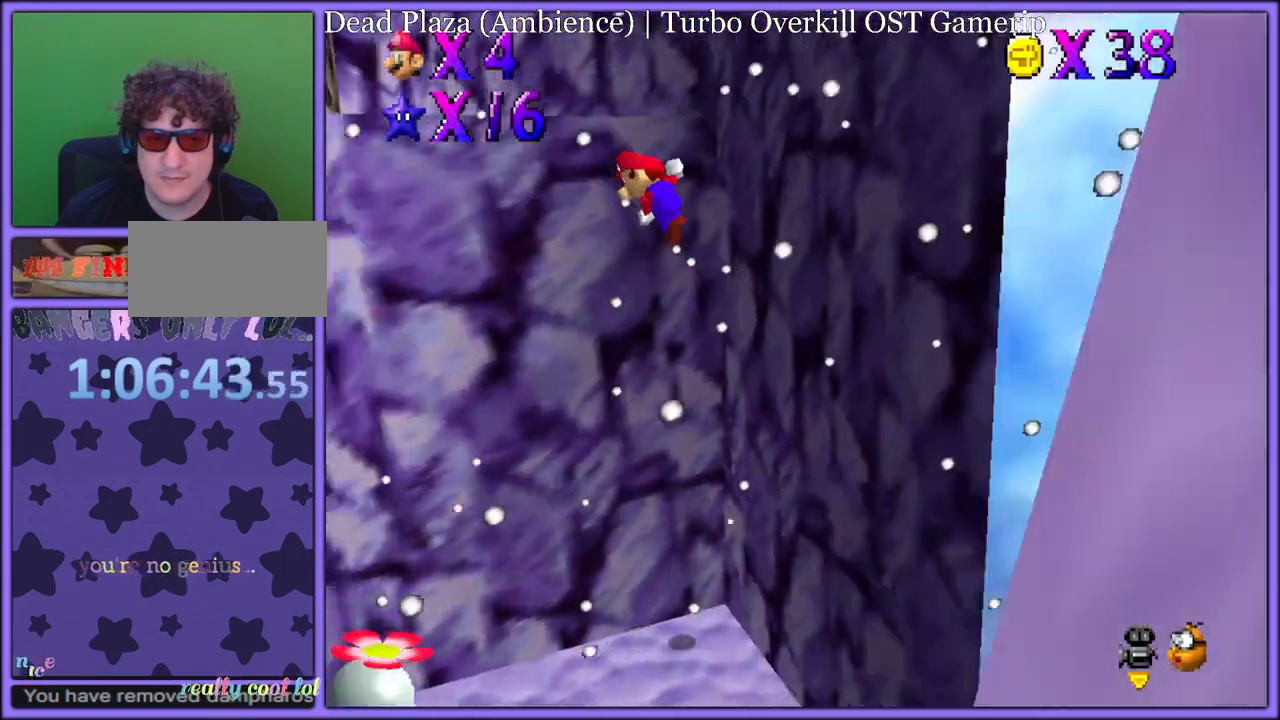
{"dt_ms": 500, "buttons": [], "left_stick": "up-left", "button_events": [[117, "A", "up"], [317, "C_RIGHT", "down"], [433, "C_RIGHT", "up"]]}
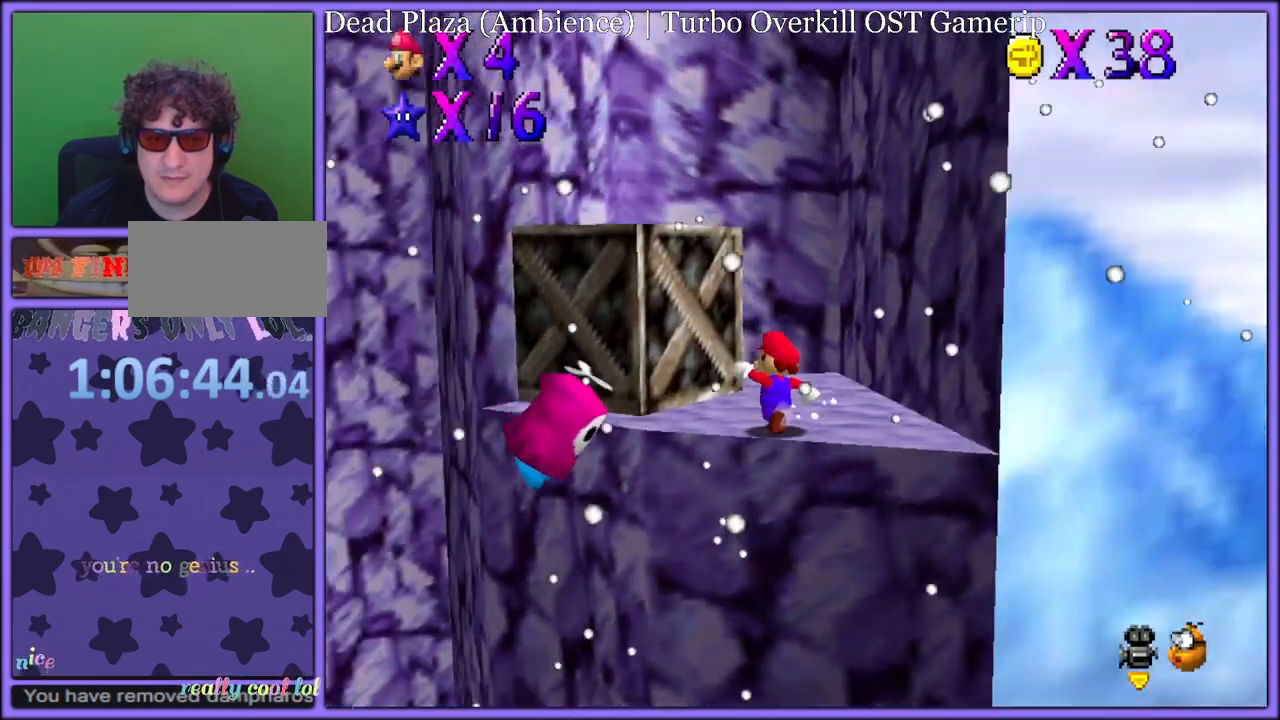
{"dt_ms": 500, "buttons": [], "left_stick": "up-left", "button_events": [[267, "B", "down"], [350, "B", "up"]]}
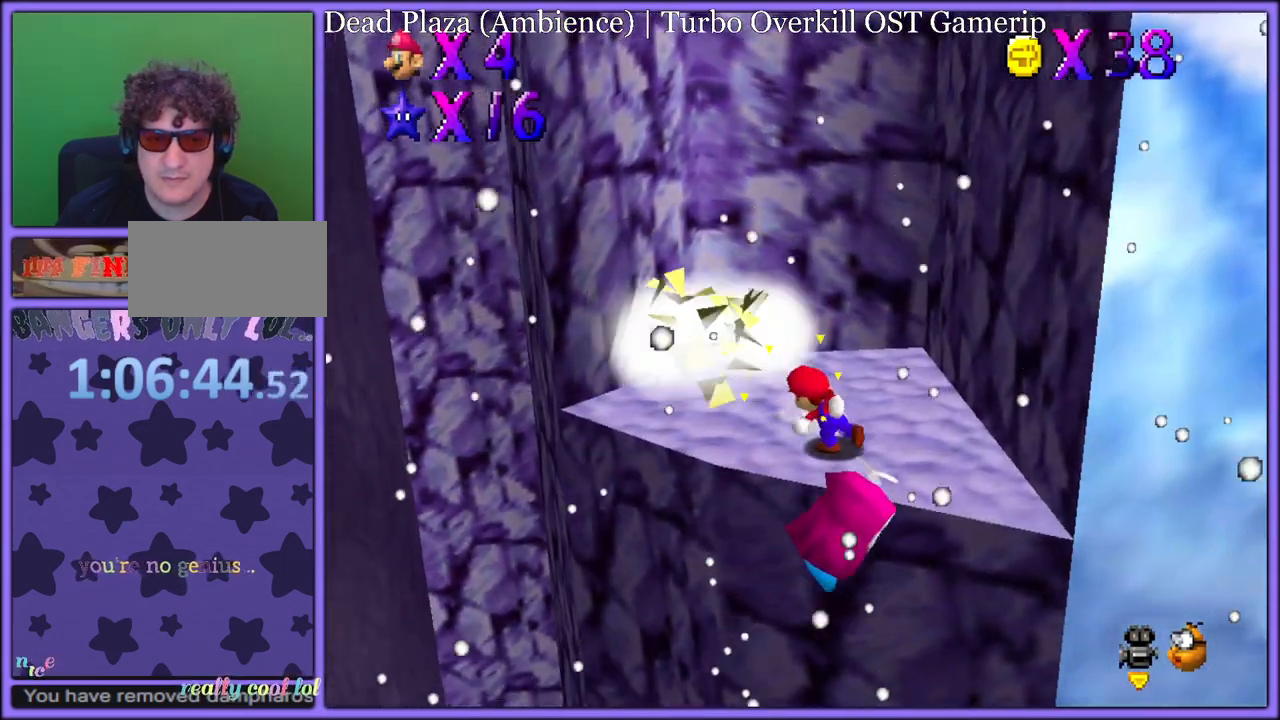
{"dt_ms": 500, "buttons": [], "left_stick": "up-right", "button_events": []}
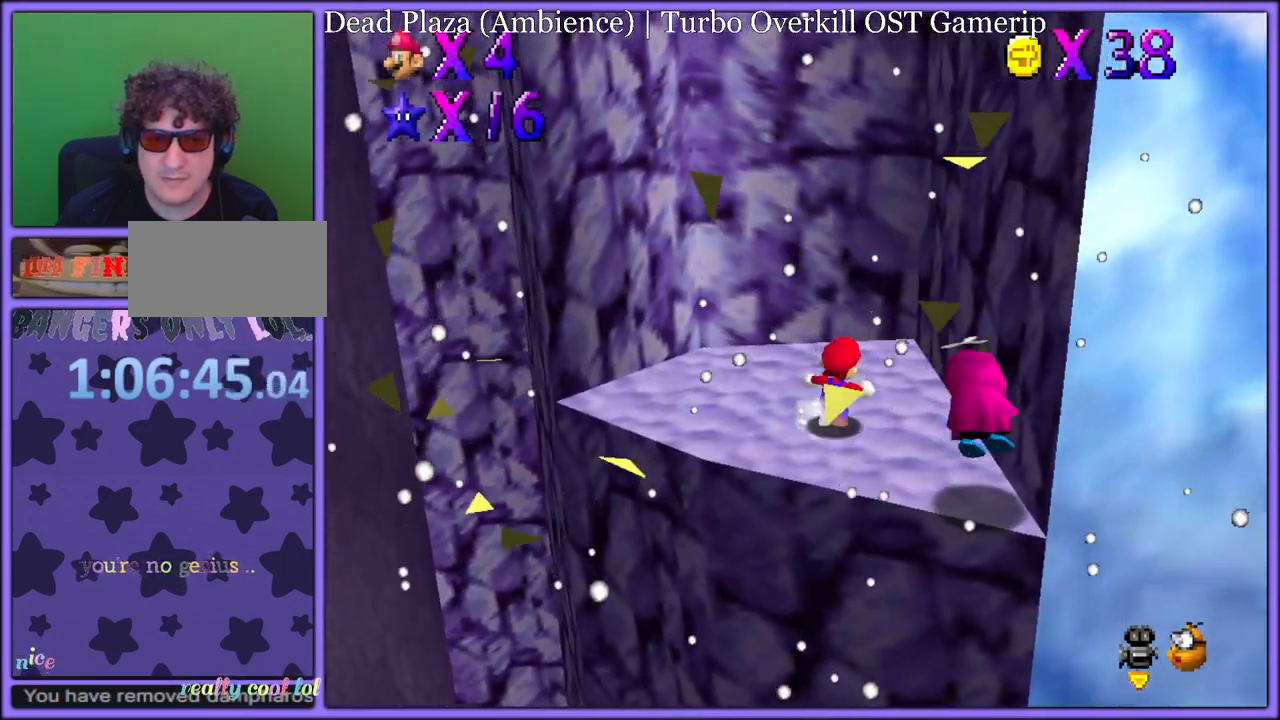
{"dt_ms": 500, "buttons": ["A"], "left_stick": "down-right", "button_events": [[33, "A", "down"], [367, "A", "up"], [450, "A", "down"]]}
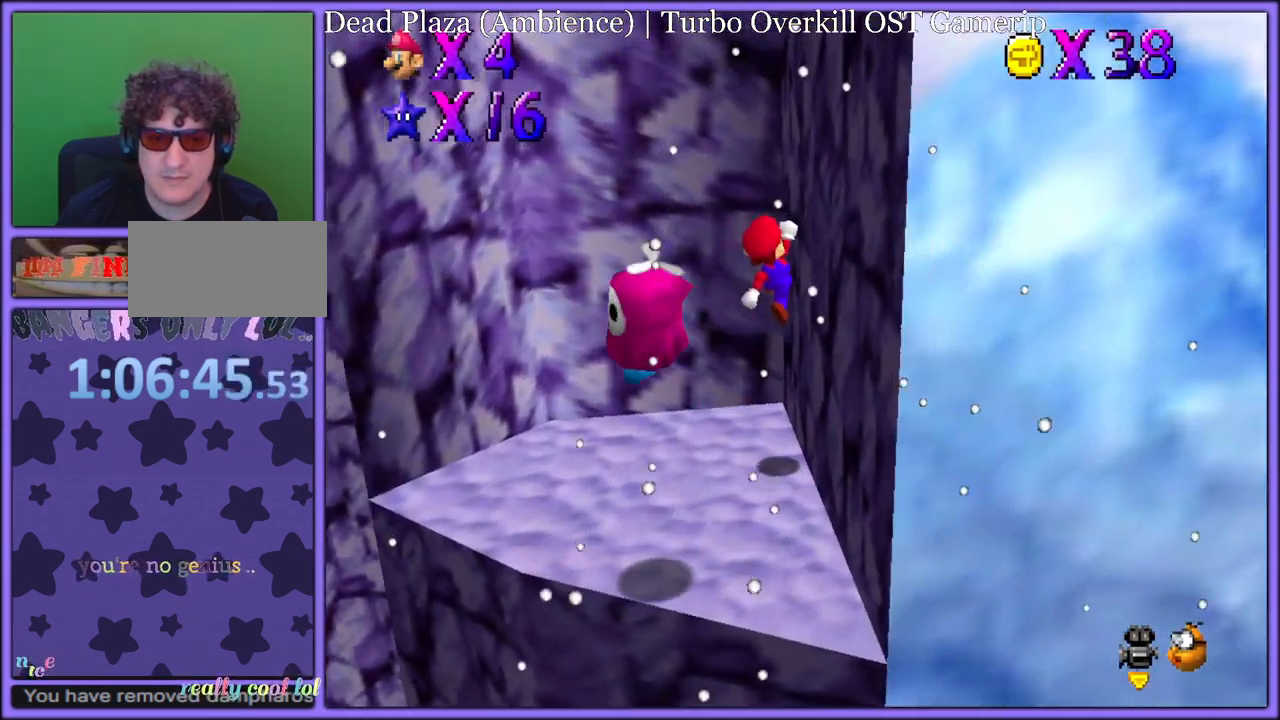
{"dt_ms": 500, "buttons": [], "left_stick": "left", "button_events": [[200, "A", "up"], [350, "C_RIGHT", "down"], [450, "C_RIGHT", "up"]]}
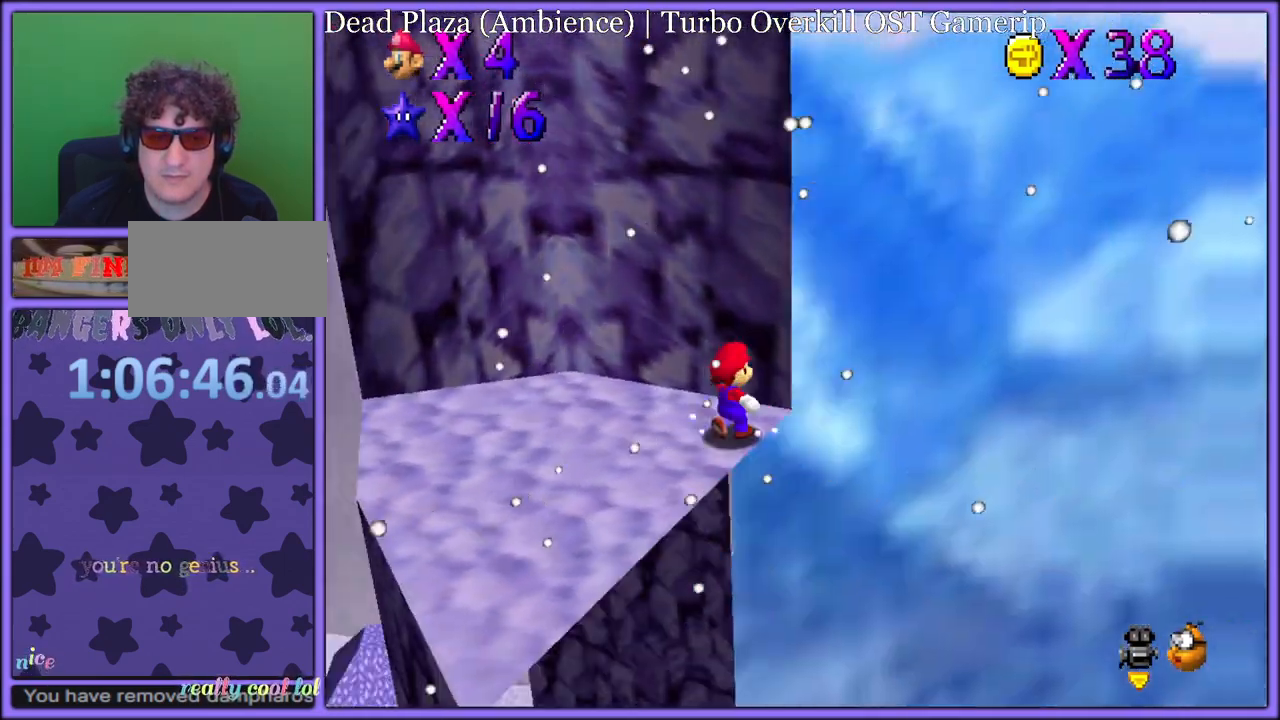
{"dt_ms": 500, "buttons": [], "left_stick": "left", "button_events": [[67, "C_RIGHT", "down"], [150, "C_RIGHT", "up"]]}
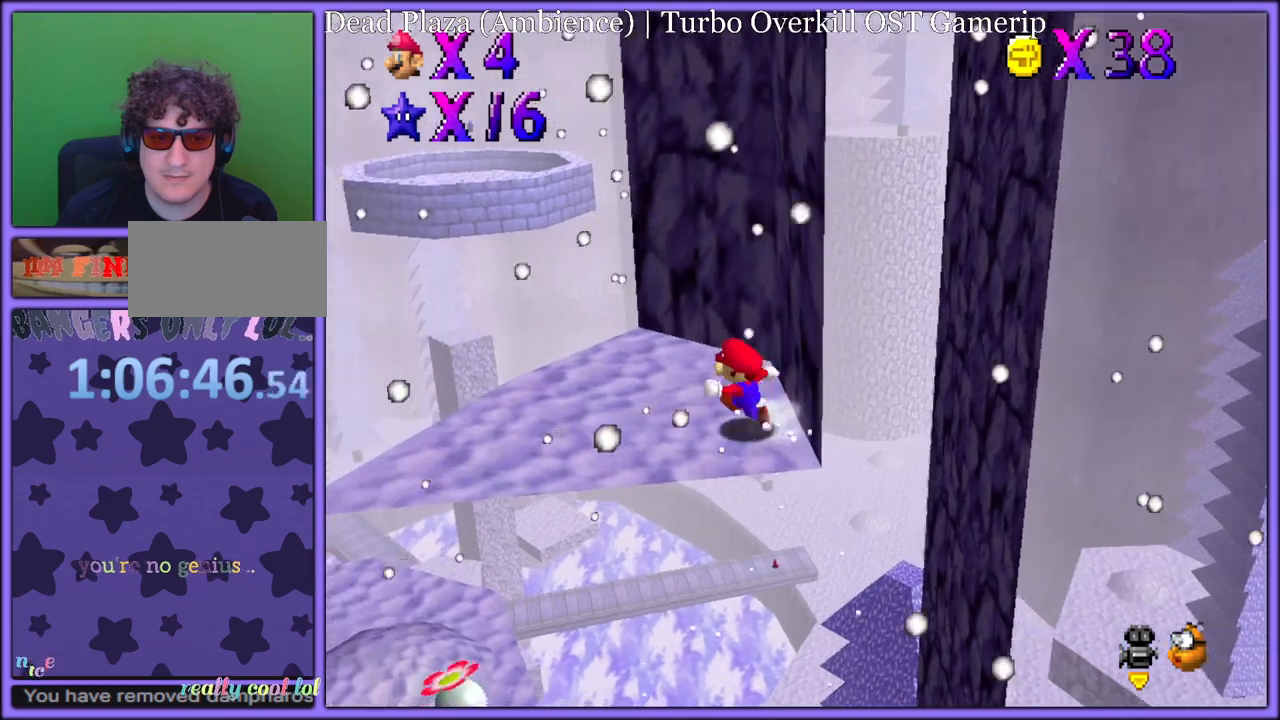
{"dt_ms": 500, "buttons": [], "left_stick": "up", "button_events": []}
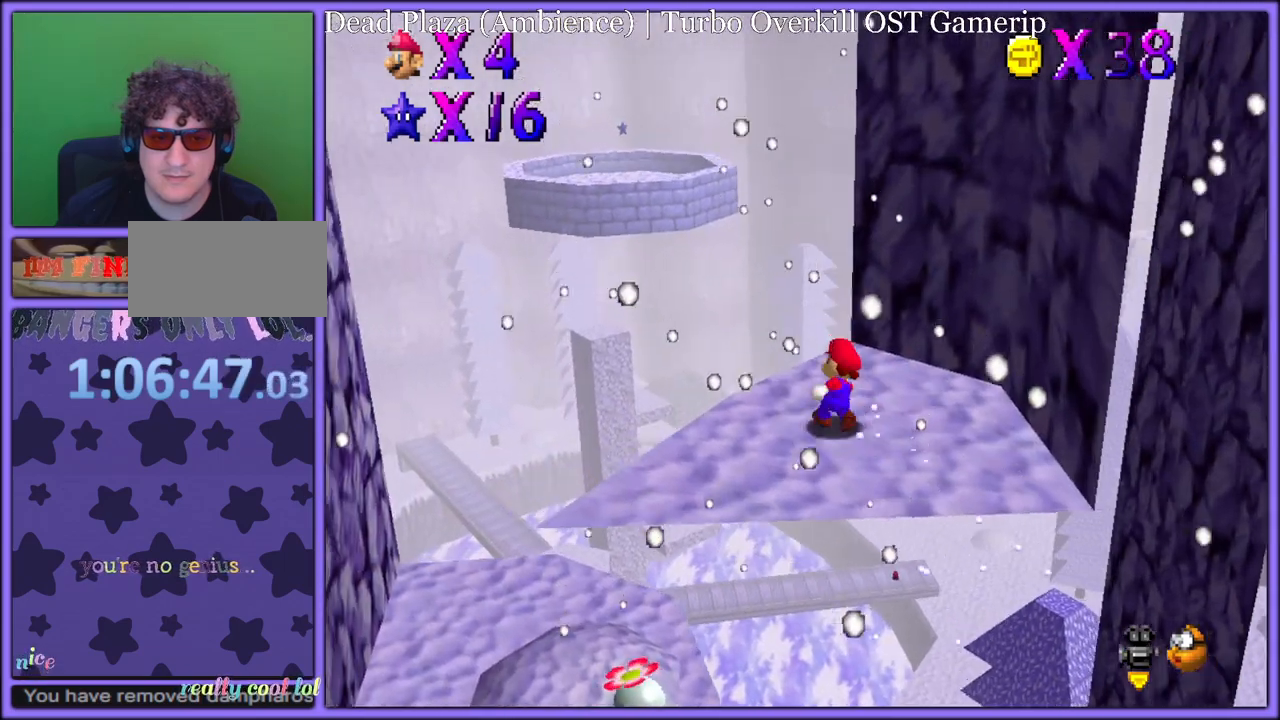
{"dt_ms": 500, "buttons": ["A"], "left_stick": "down", "button_events": [[467, "A", "down"]]}
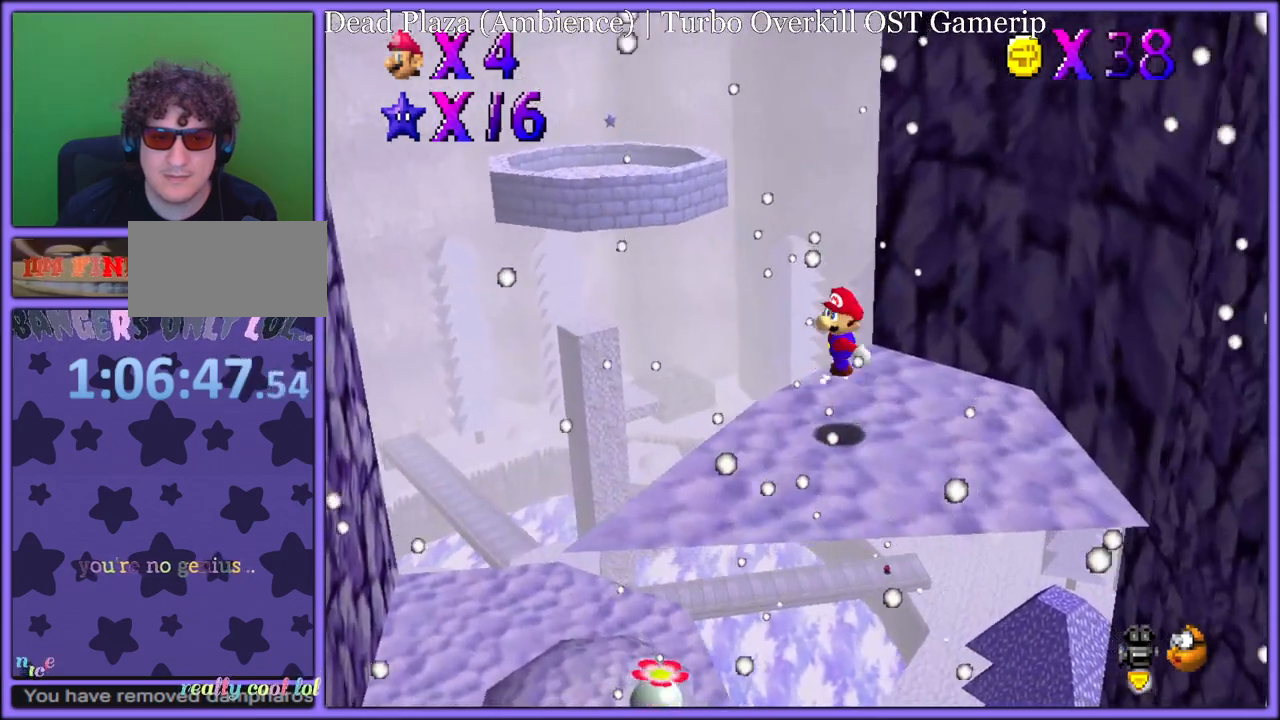
{"dt_ms": 500, "buttons": [], "left_stick": "down", "button_events": [[400, "A", "up"]]}
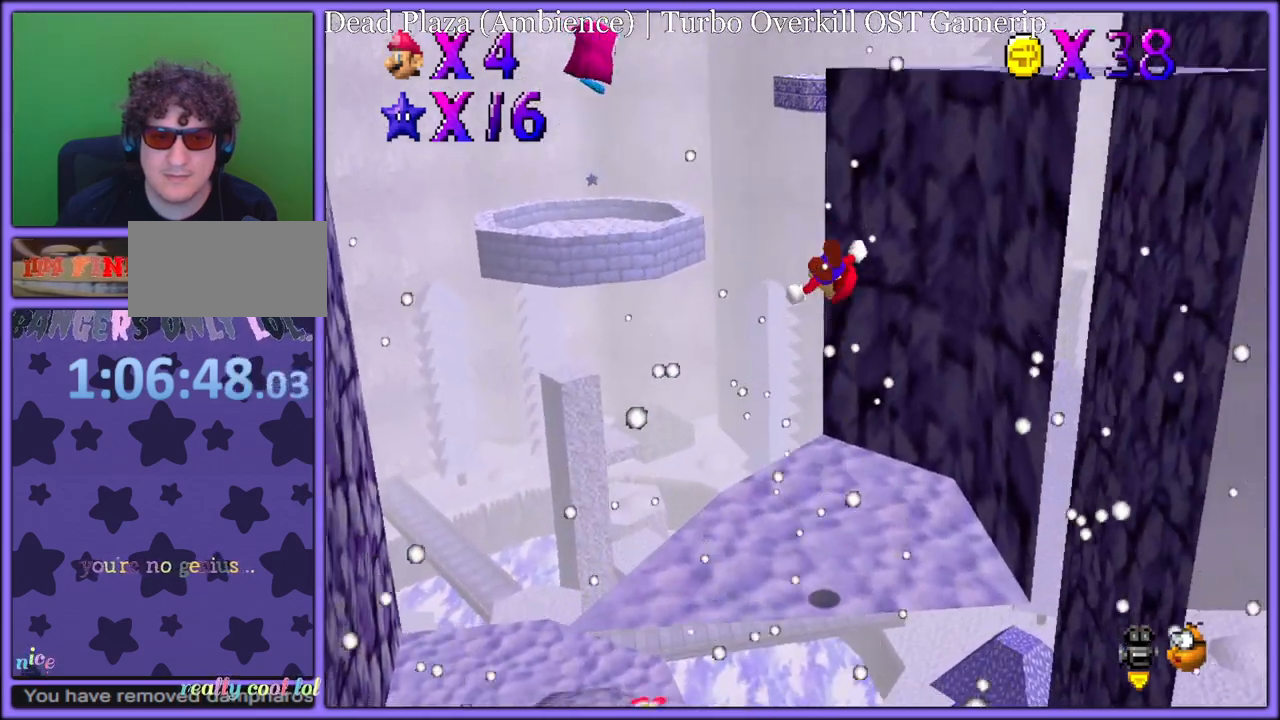
{"dt_ms": 500, "buttons": ["A"], "left_stick": "right", "button_events": [[50, "A", "down"]]}
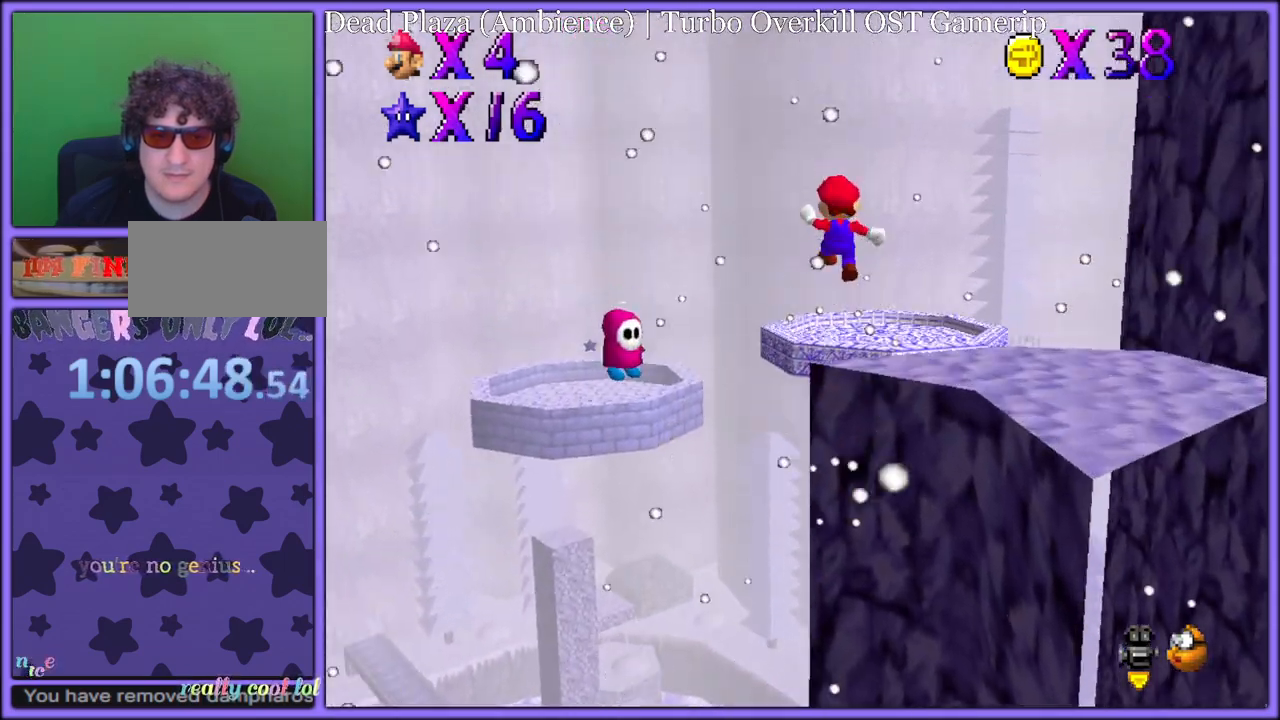
{"dt_ms": 1000, "buttons": [], "left_stick": "right", "button_events": [[300, "A", "up"], [783, "C_LEFT", "down"], [933, "C_LEFT", "up"]]}
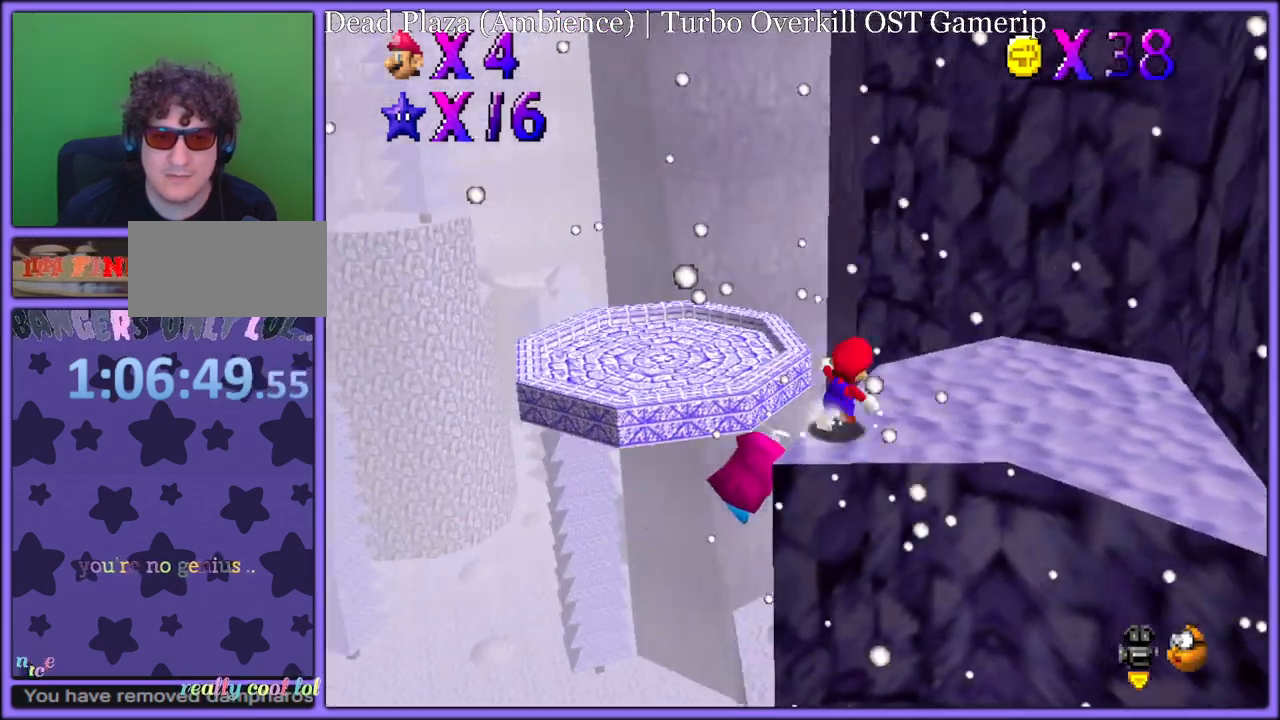
{"dt_ms": 500, "buttons": [], "left_stick": "down", "button_events": [[383, "A", "down"], [483, "A", "up"]]}
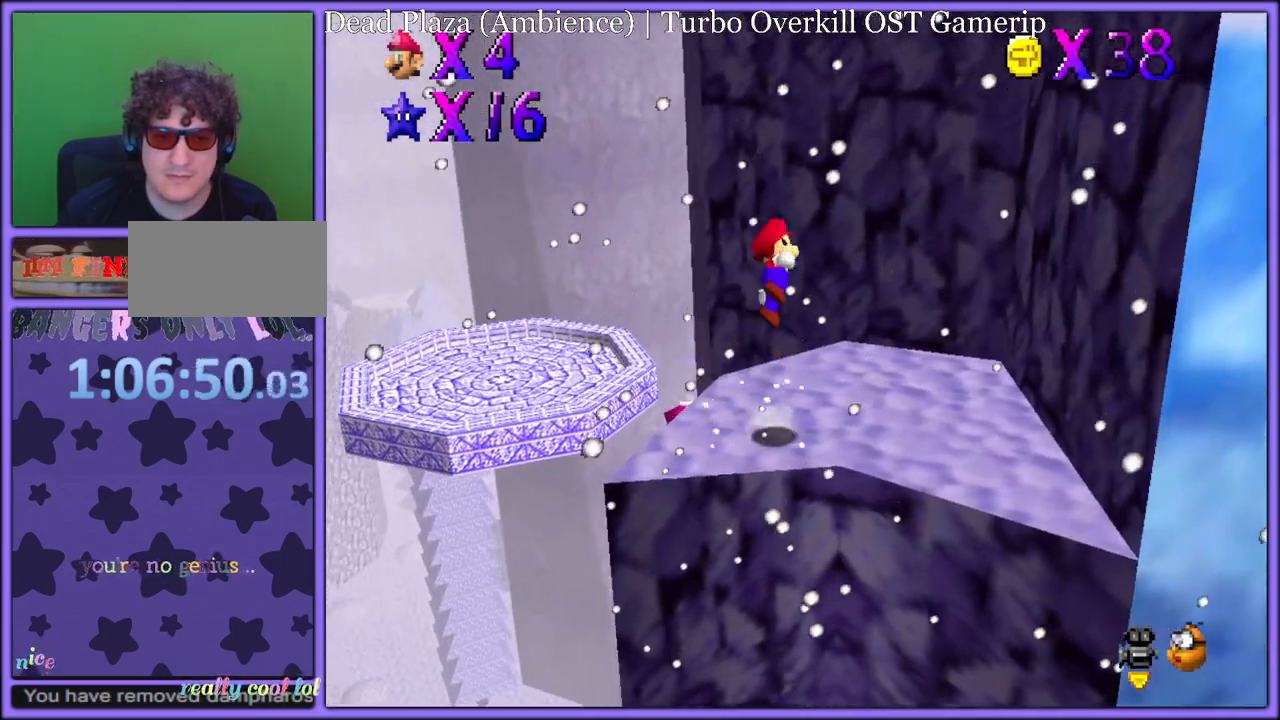
{"dt_ms": 500, "buttons": [], "left_stick": "down-right", "button_events": [[100, "C_RIGHT", "down"], [117, "C_DOWN", "down"], [133, "C_DOWN", "up"], [250, "C_RIGHT", "up"]]}
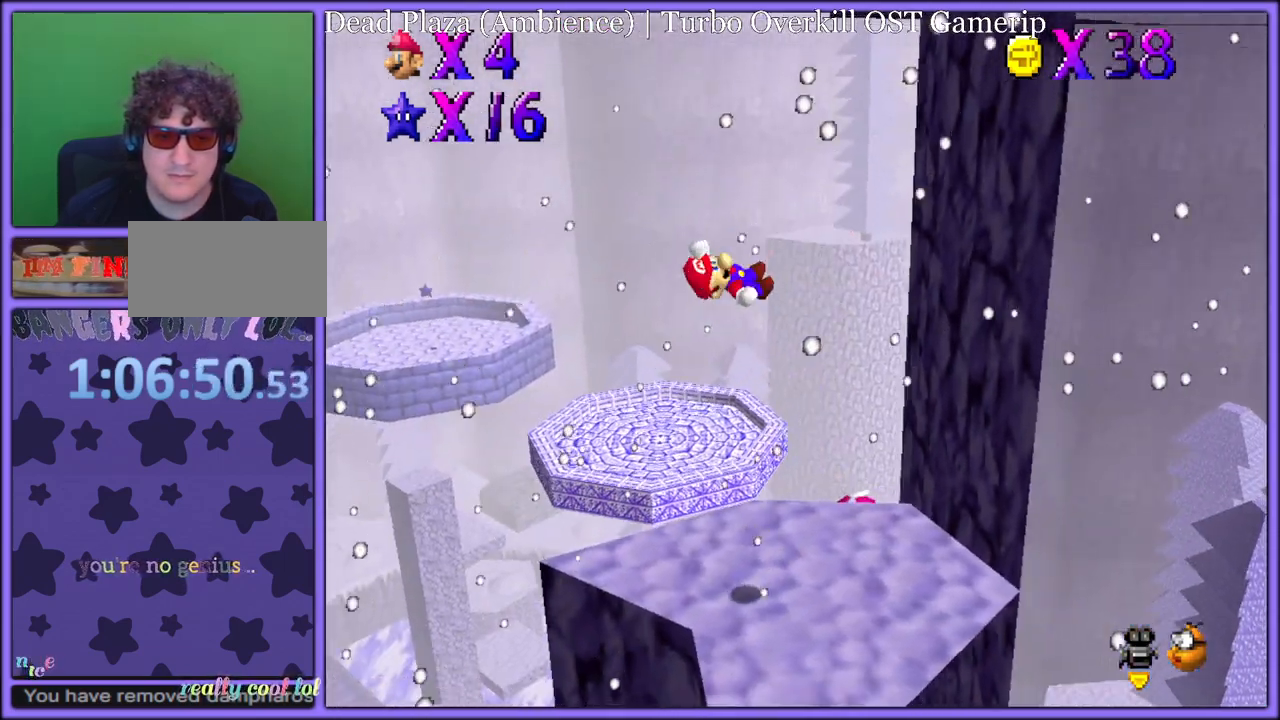
{"dt_ms": 500, "buttons": [], "left_stick": "down-right", "button_events": []}
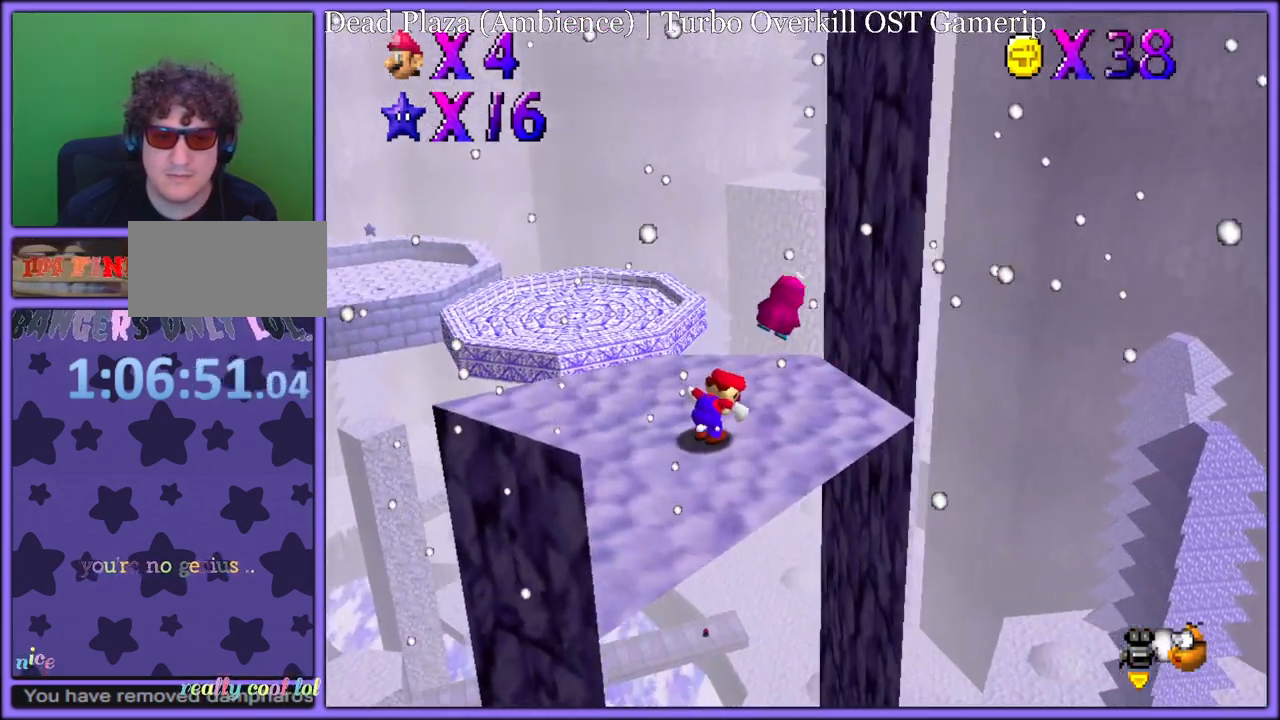
{"dt_ms": 500, "buttons": [], "left_stick": "down-right", "button_events": [[17, "C_LEFT", "down"], [133, "C_LEFT", "up"], [350, "C_RIGHT", "down"], [367, "C_DOWN", "down"], [467, "C_DOWN", "up"], [483, "C_RIGHT", "up"]]}
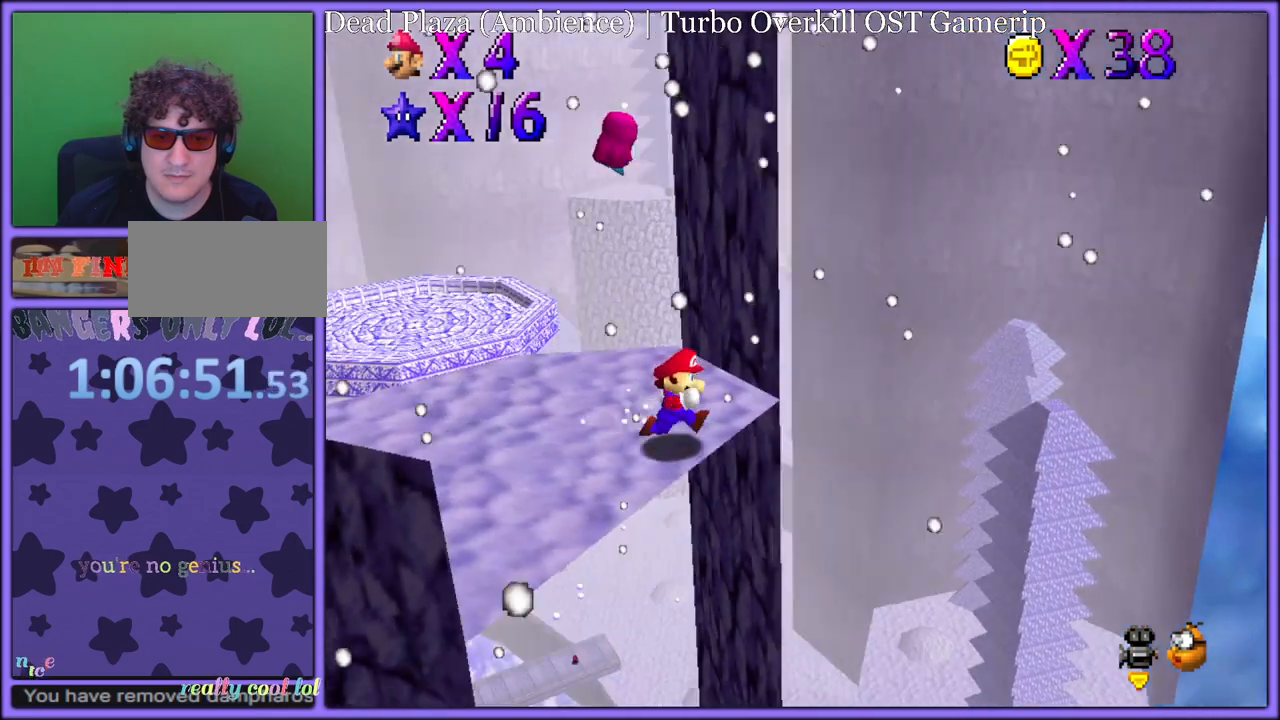
{"dt_ms": 500, "buttons": [], "left_stick": "down-right", "button_events": []}
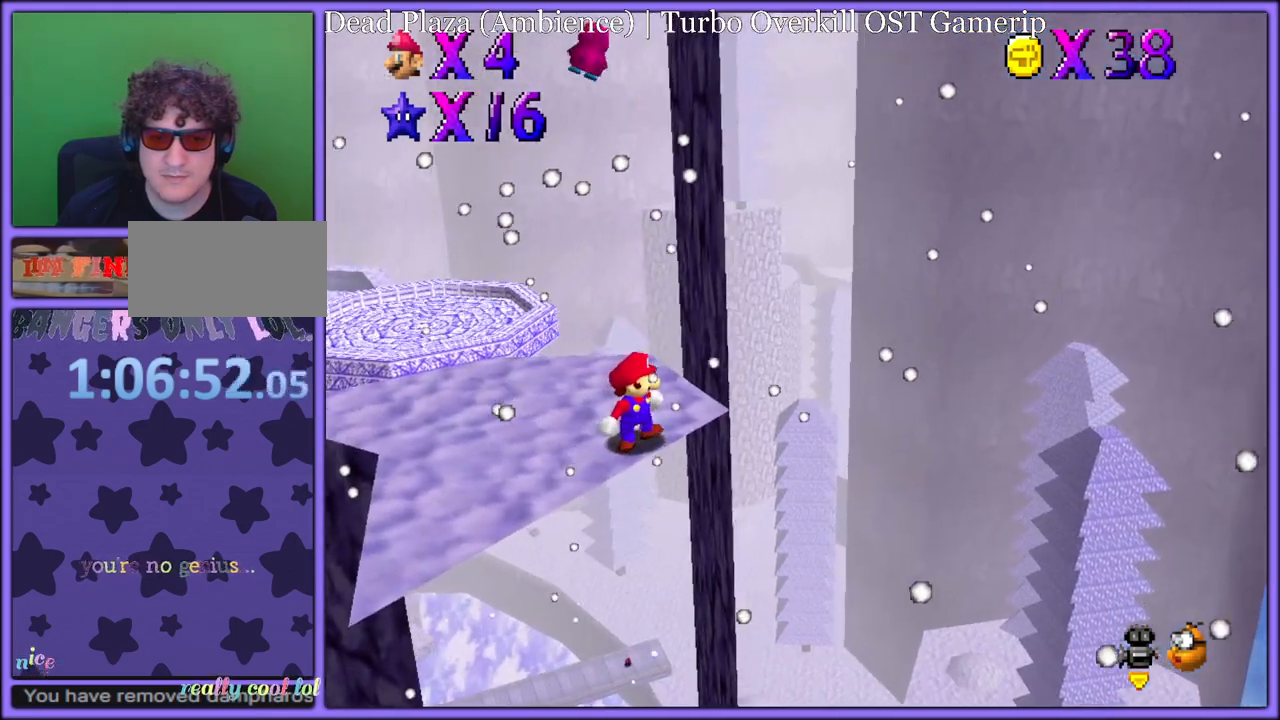
{"dt_ms": 500, "buttons": [], "left_stick": "down-right", "button_events": [[83, "C_RIGHT", "down"], [250, "C_RIGHT", "up"]]}